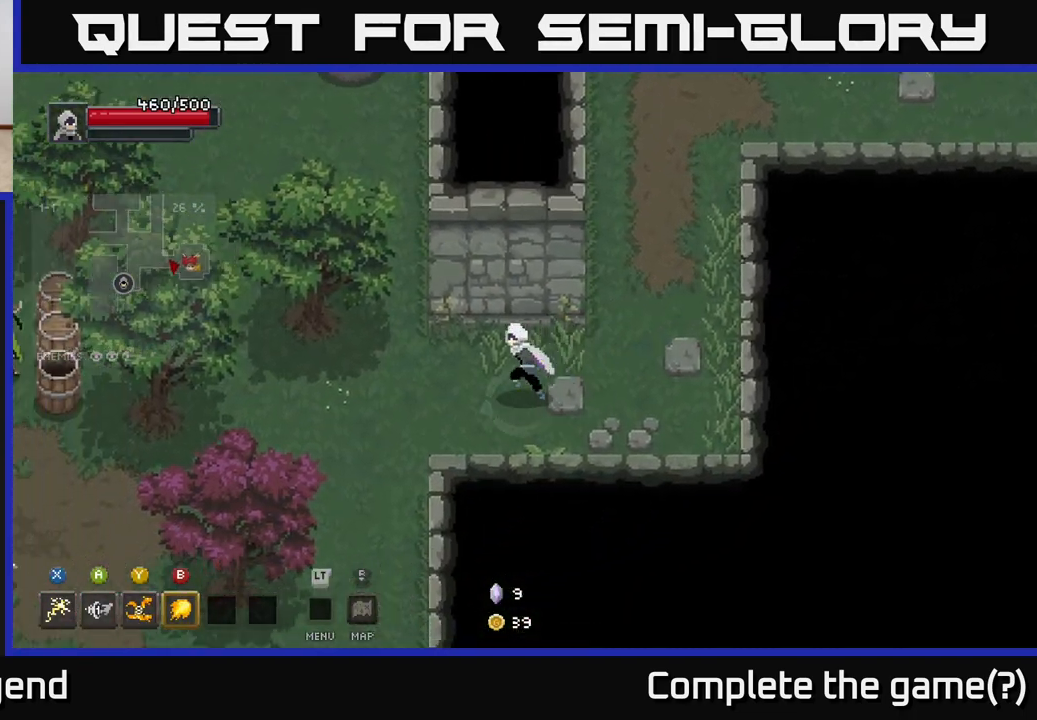
Gameplay with a controller (Xbox layout); each line is a JSON object with the inputs held at the frame after it. "events" lists button and stick changes between this image and that frame as [ms after this image, input, new state], when the widget could be followed in between.
{"buttons": [], "left_stick": "left", "right_stick": "center", "events": [[233, "left_stick", "up-left"], [450, "left_stick", "left"]]}
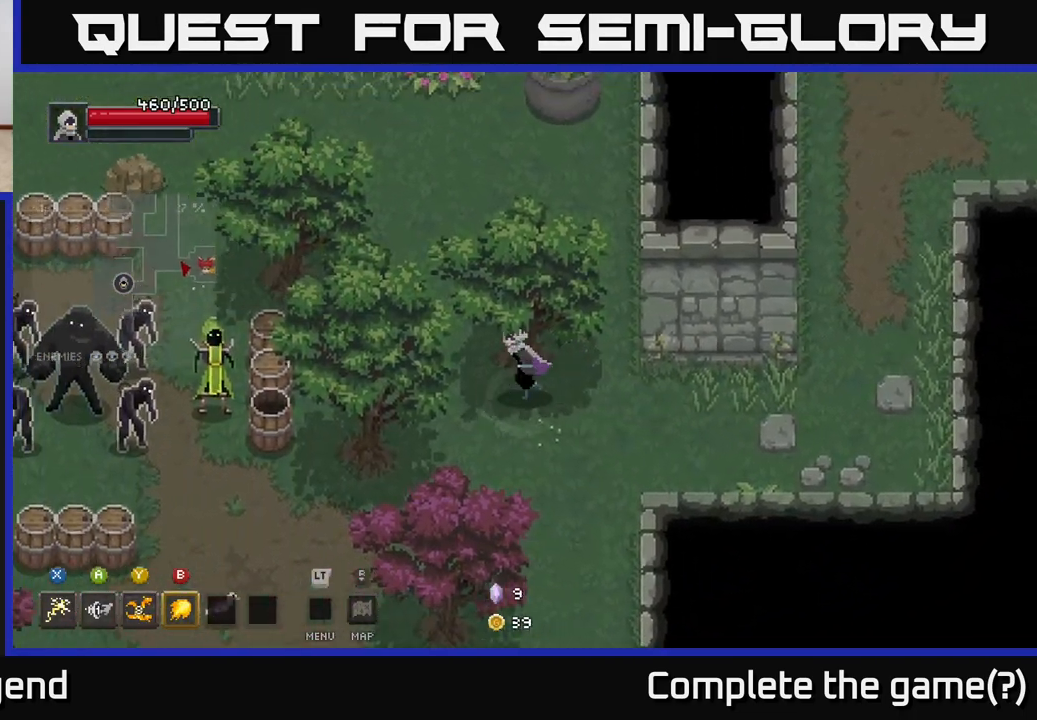
{"buttons": [], "left_stick": "down-left", "right_stick": "center", "events": [[67, "left_stick", "down-left"]]}
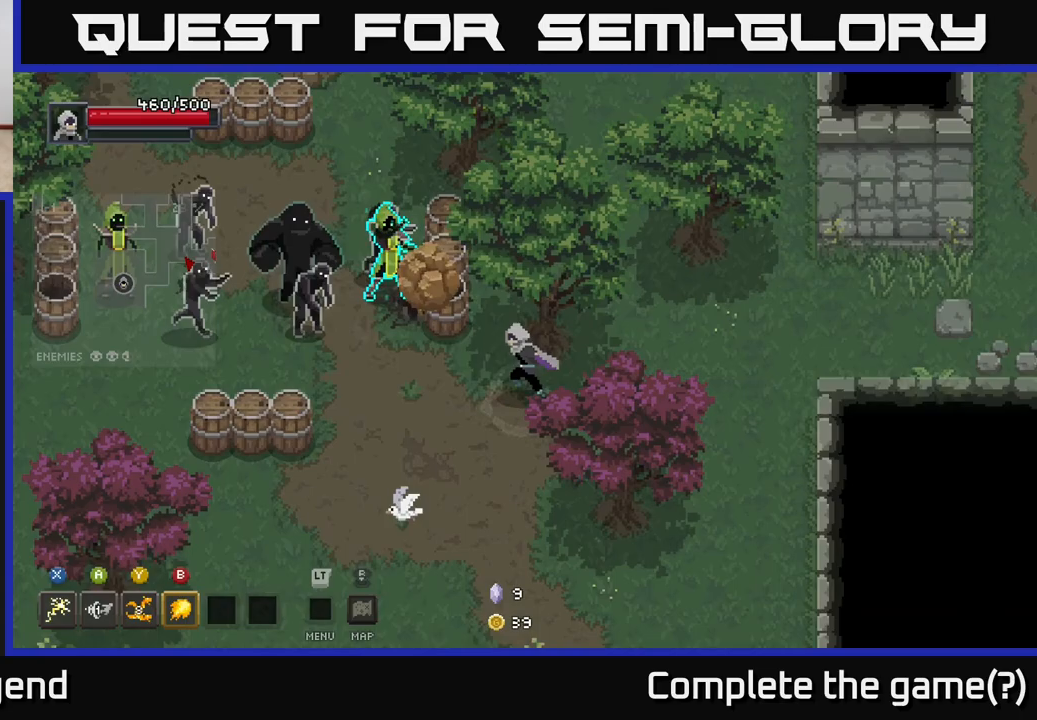
{"buttons": ["X"], "left_stick": "up-left", "right_stick": "center", "events": [[100, "X", "down"], [100, "left_stick", "up-left"]]}
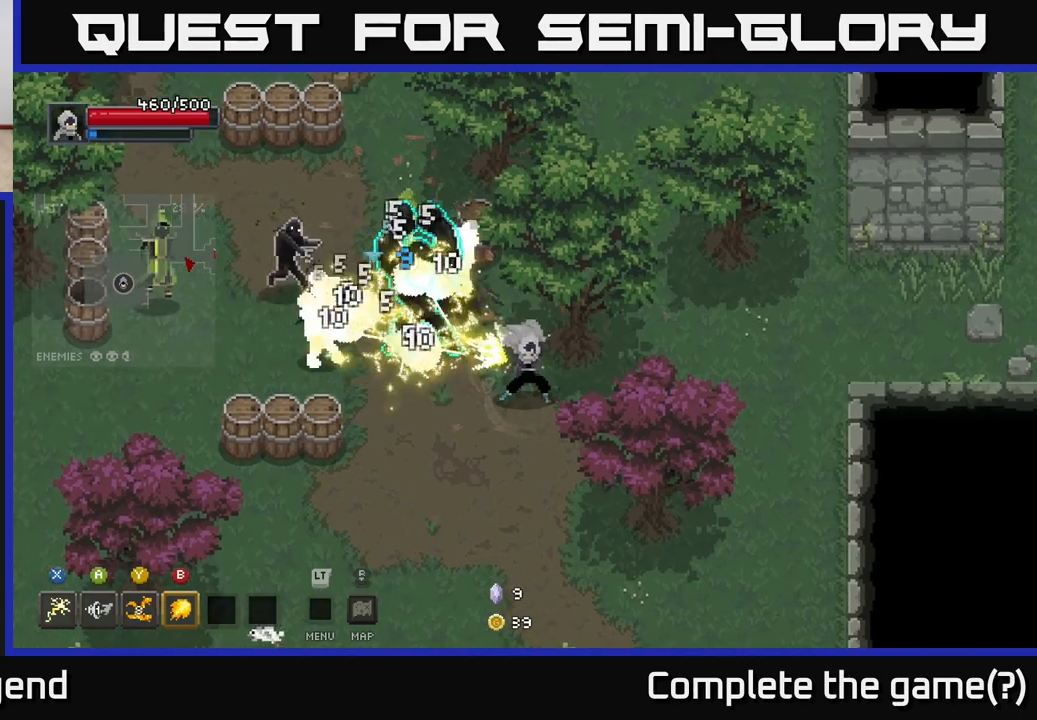
{"buttons": [], "left_stick": "up-left", "right_stick": "center", "events": [[17, "X", "up"], [83, "Y", "down"], [183, "Y", "up"]]}
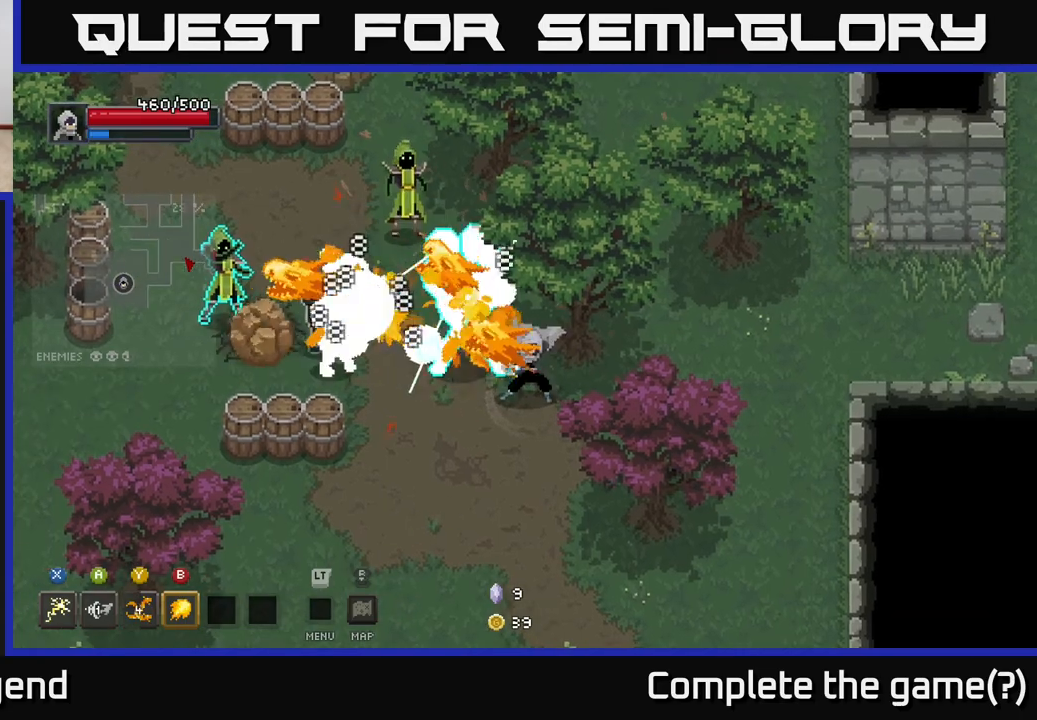
{"buttons": [], "left_stick": "up-left", "right_stick": "center", "events": [[267, "B", "down"], [383, "B", "up"]]}
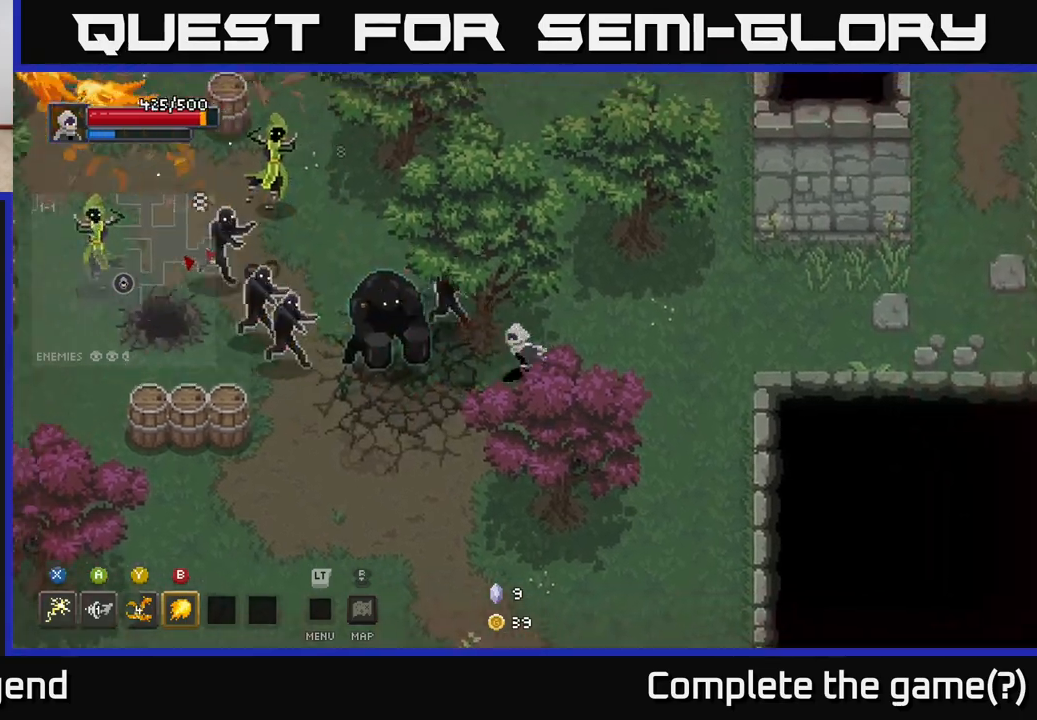
{"buttons": [], "left_stick": "up-left", "right_stick": "center", "events": [[150, "B", "down"], [250, "B", "up"]]}
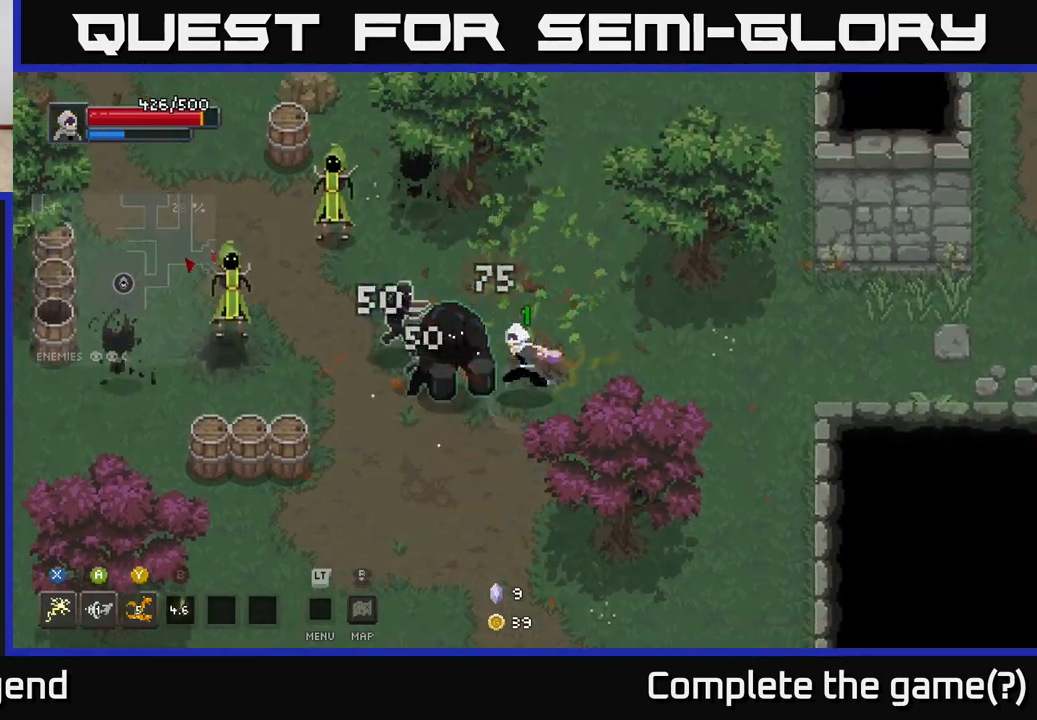
{"buttons": ["X"], "left_stick": "left", "right_stick": "center", "events": [[50, "left_stick", "center"], [83, "X", "down"], [133, "left_stick", "left"]]}
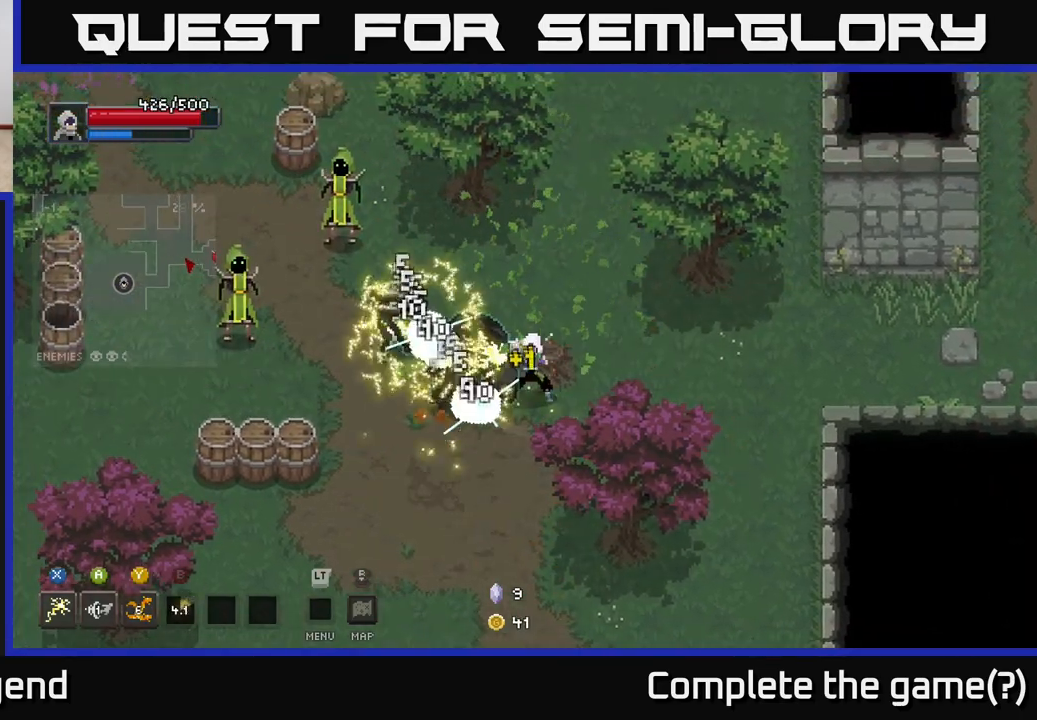
{"buttons": [], "left_stick": "up", "right_stick": "center", "events": [[133, "X", "up"], [150, "left_stick", "down-left"], [333, "A", "down"], [500, "A", "up"], [500, "left_stick", "up"]]}
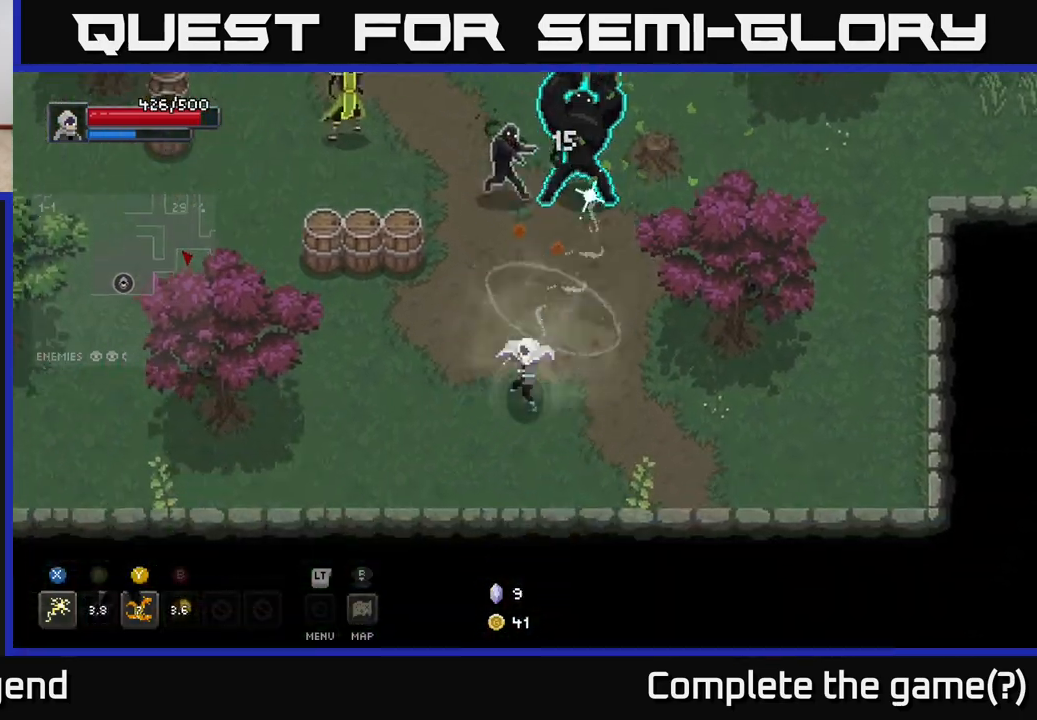
{"buttons": ["X"], "left_stick": "up", "right_stick": "center", "events": [[133, "left_stick", "up-right"], [217, "X", "down"], [250, "left_stick", "up"]]}
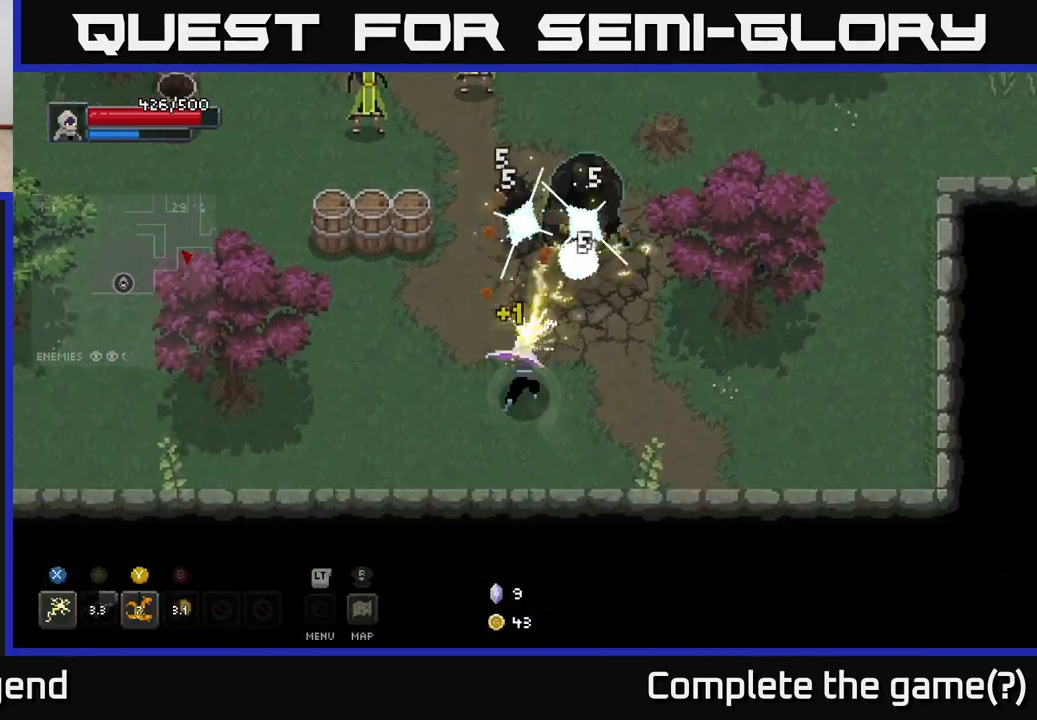
{"buttons": [], "left_stick": "up-right", "right_stick": "center", "events": [[183, "X", "up"], [217, "left_stick", "left"], [333, "left_stick", "up-left"], [450, "left_stick", "up-right"]]}
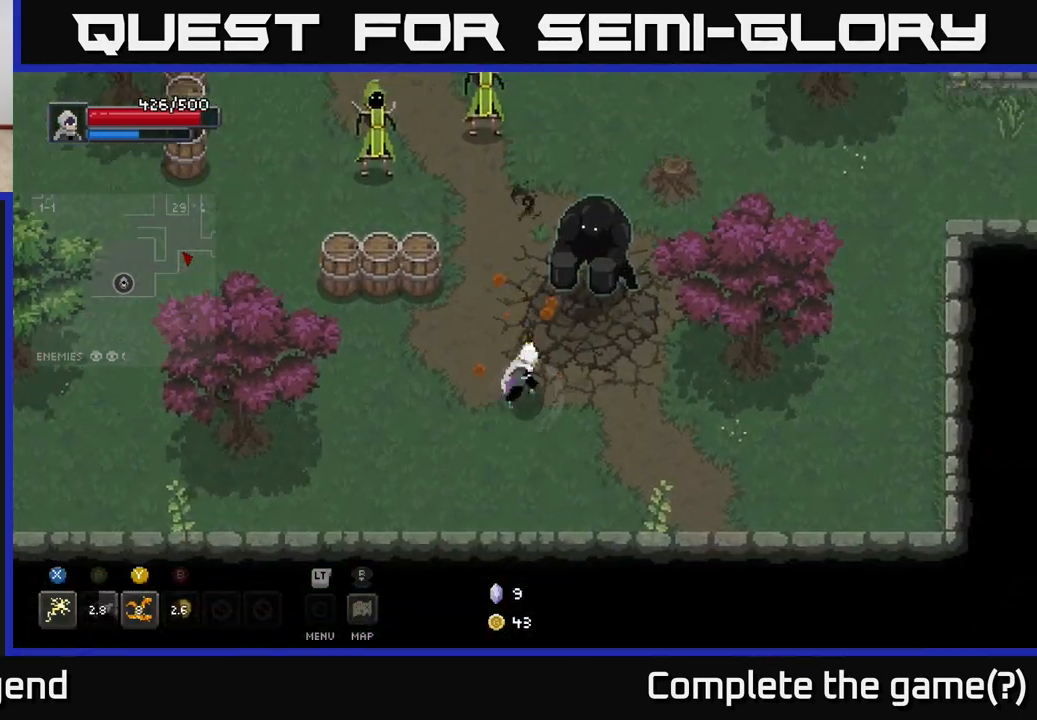
{"buttons": [], "left_stick": "up-right", "right_stick": "center", "events": [[33, "Y", "down"], [117, "Y", "up"]]}
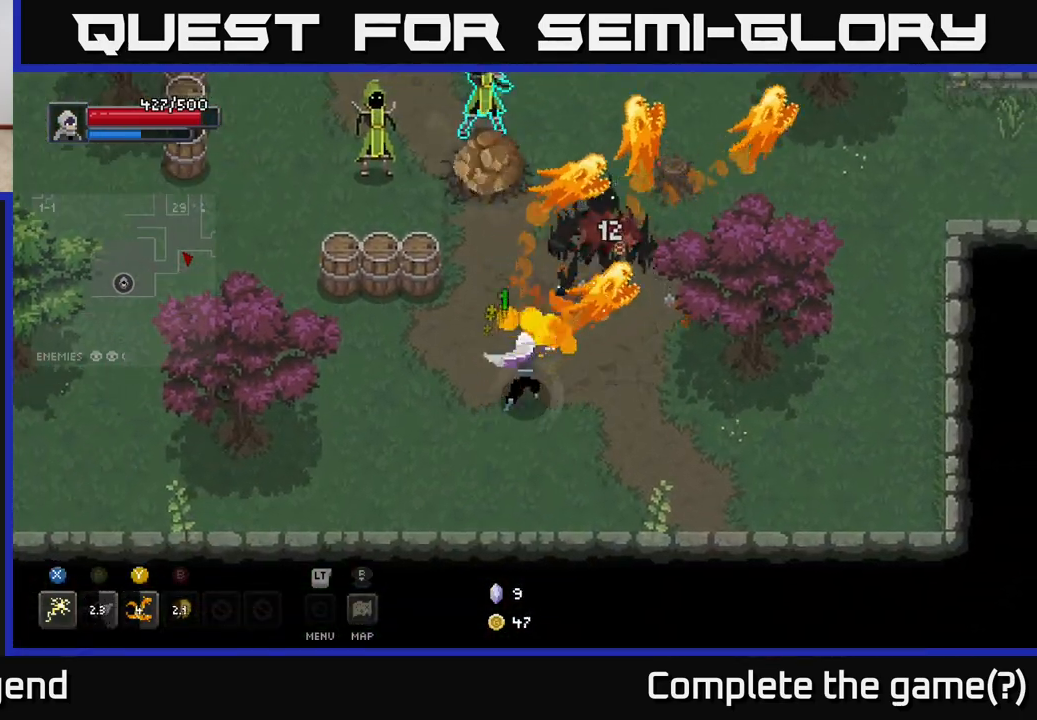
{"buttons": [], "left_stick": "up", "right_stick": "center", "events": [[350, "left_stick", "up"]]}
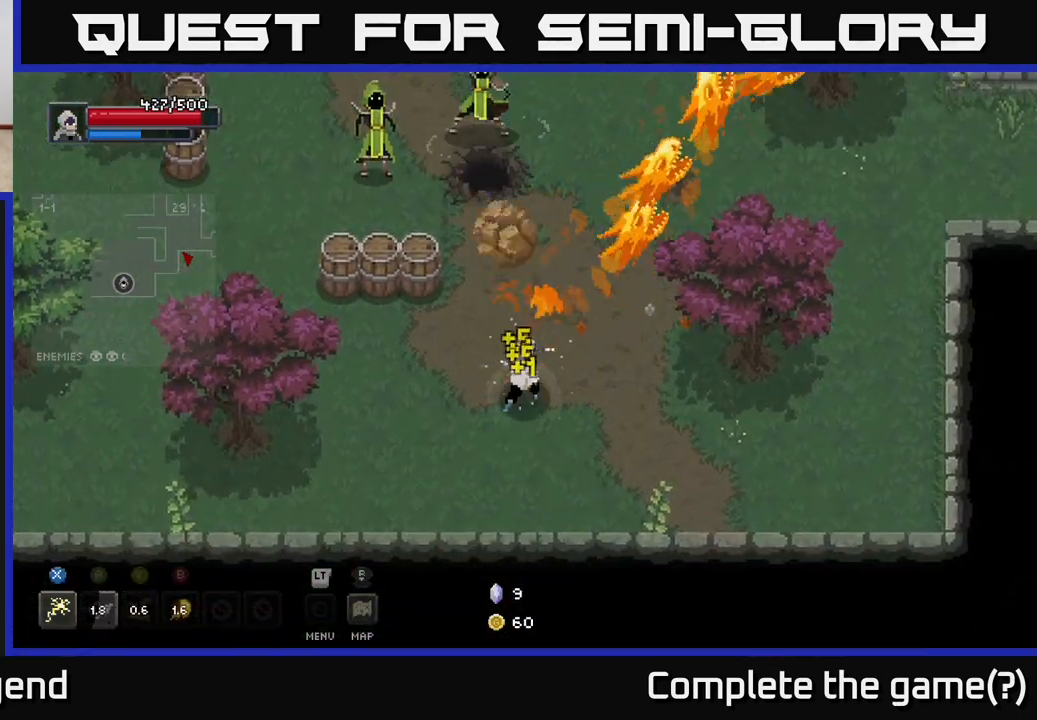
{"buttons": [], "left_stick": "up", "right_stick": "center", "events": [[117, "X", "down"], [283, "A", "down"], [317, "X", "up"], [333, "left_stick", "up-right"], [467, "A", "up"], [483, "left_stick", "up"]]}
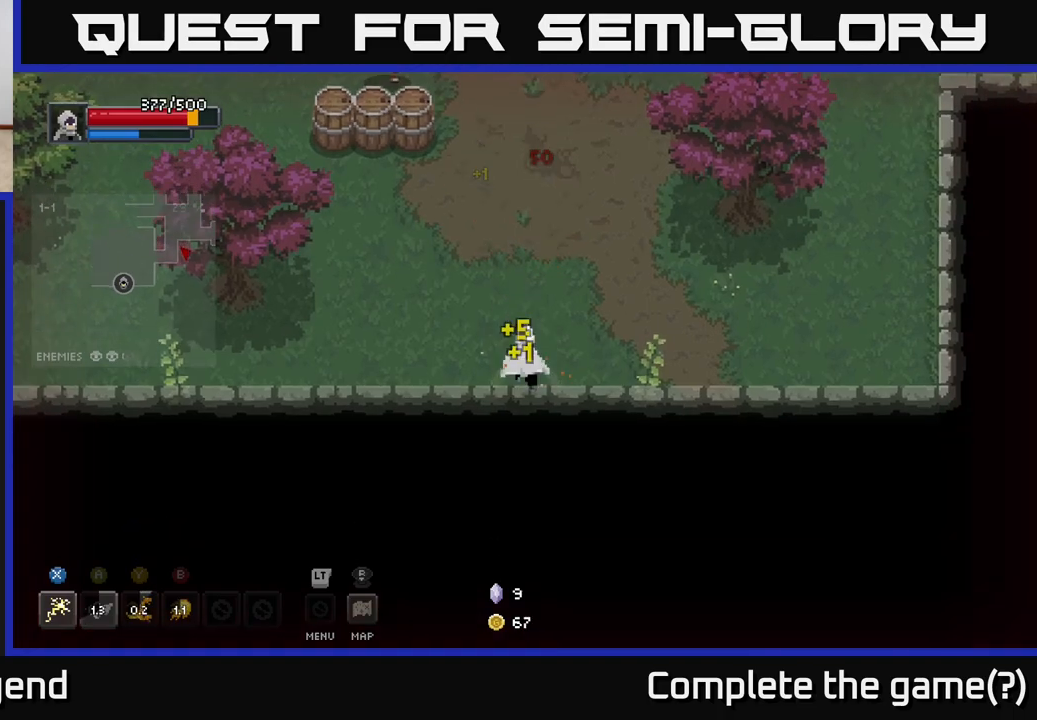
{"buttons": ["X"], "left_stick": "up-left", "right_stick": "center", "events": [[217, "A", "down"], [400, "A", "up"], [467, "X", "down"], [467, "left_stick", "up-left"]]}
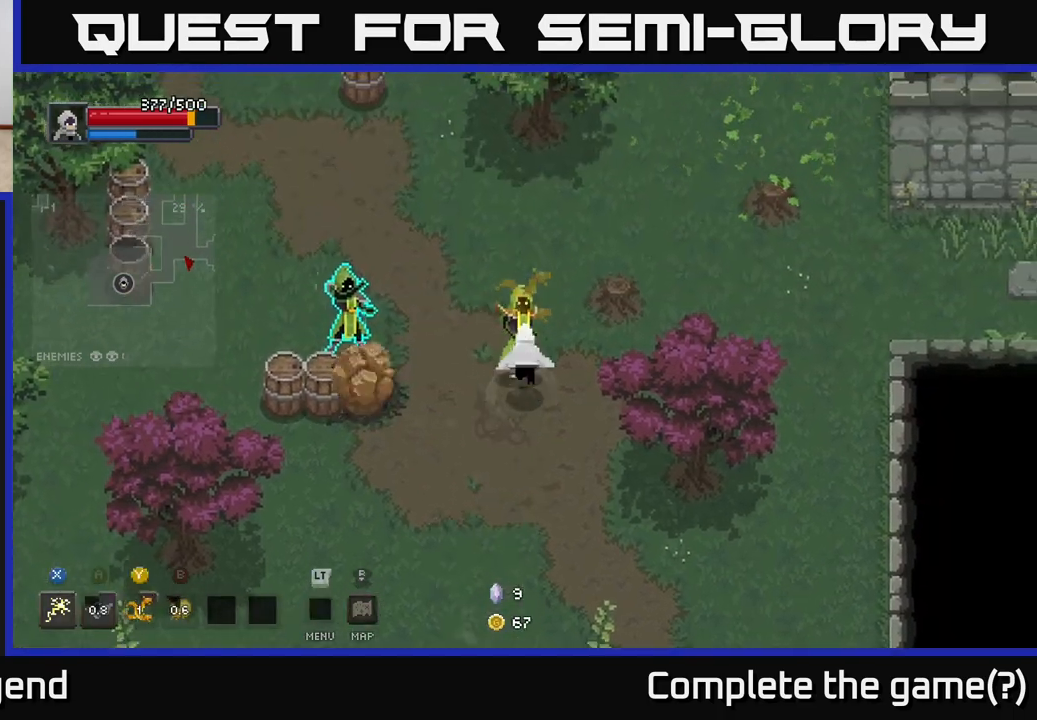
{"buttons": [], "left_stick": "up-left", "right_stick": "center", "events": [[217, "left_stick", "left"], [317, "left_stick", "up-left"], [483, "X", "up"]]}
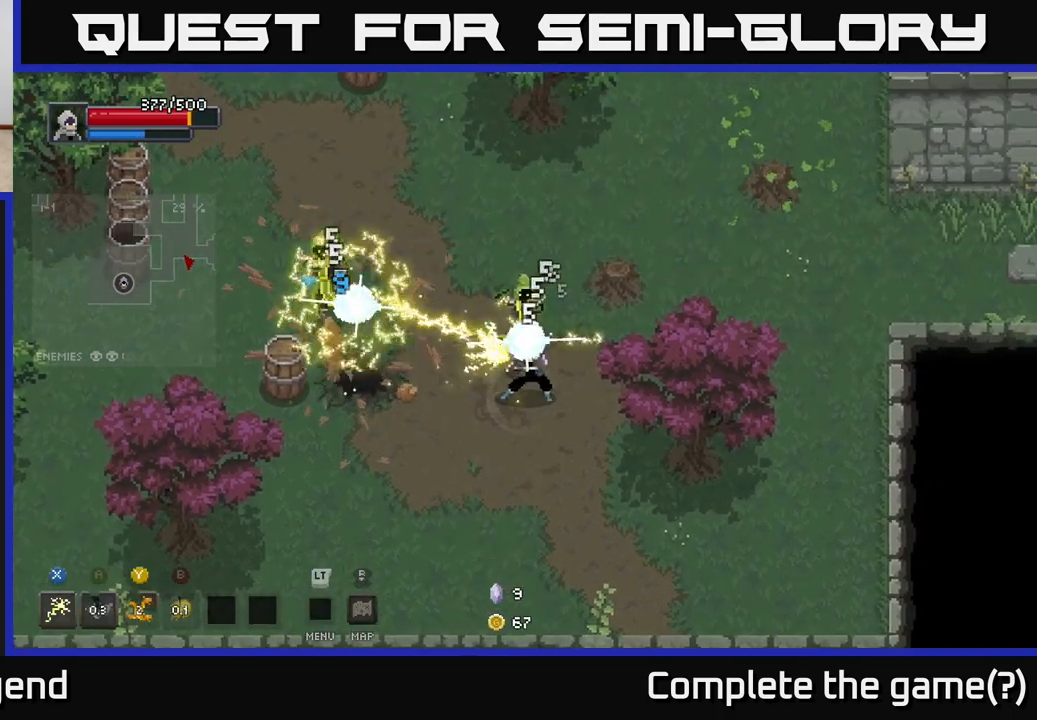
{"buttons": [], "left_stick": "down-left", "right_stick": "center", "events": [[50, "A", "down"], [217, "A", "up"], [483, "left_stick", "down-left"]]}
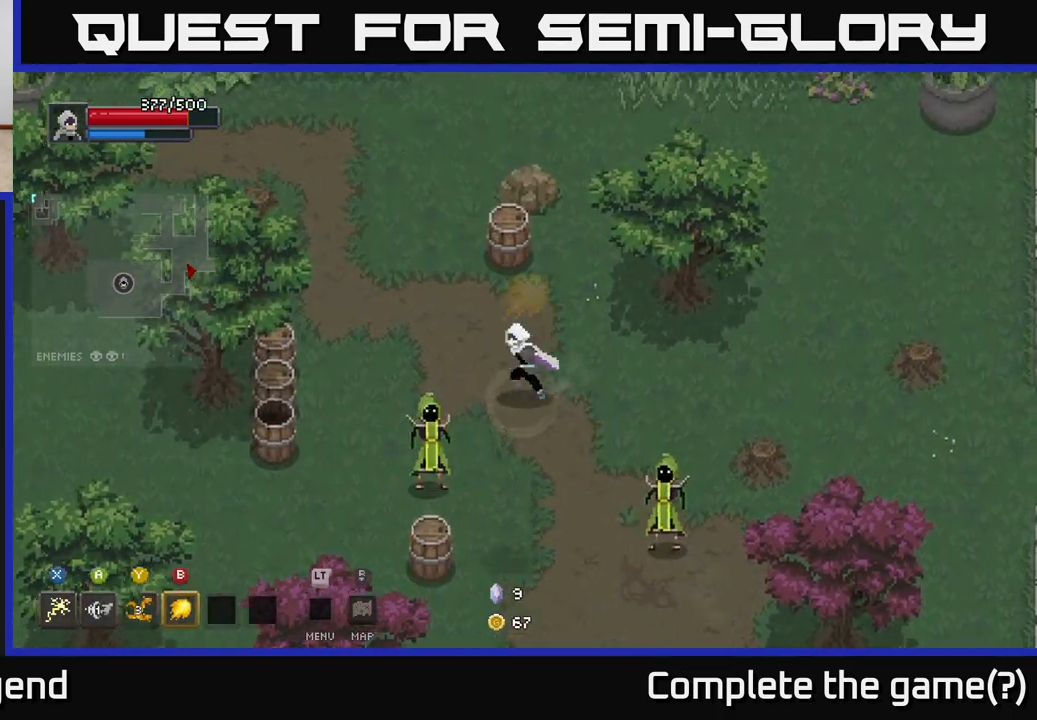
{"buttons": ["X"], "left_stick": "down-left", "right_stick": "center", "events": [[67, "X", "down"]]}
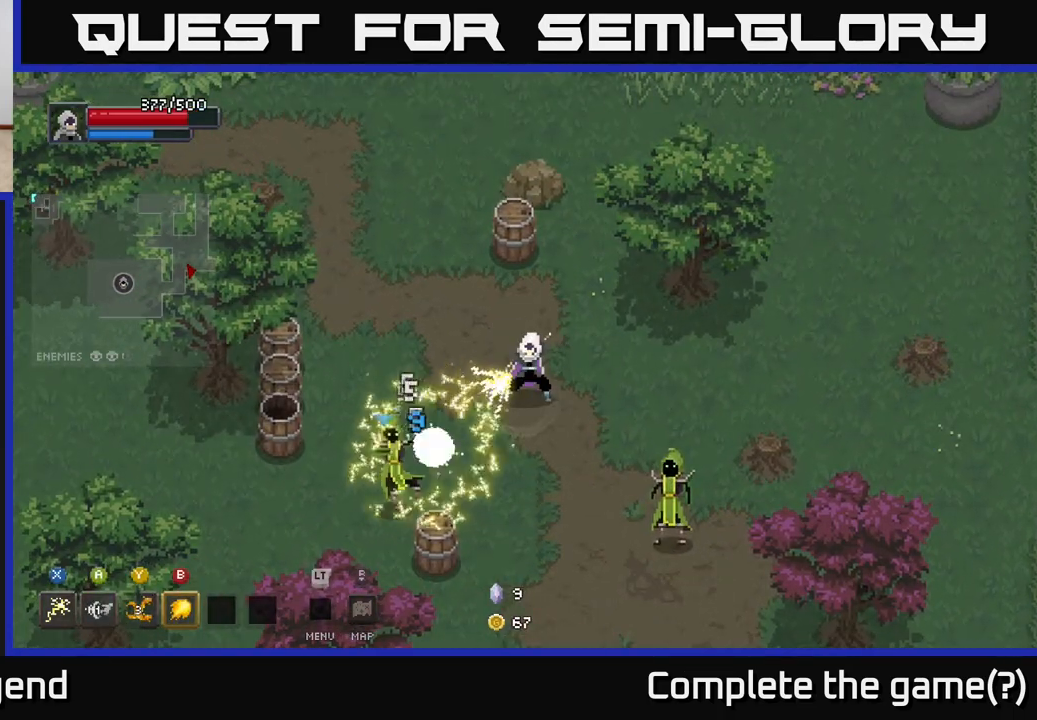
{"buttons": ["X"], "left_stick": "down-right", "right_stick": "center", "events": [[67, "X", "up"], [83, "left_stick", "down-right"], [250, "X", "down"]]}
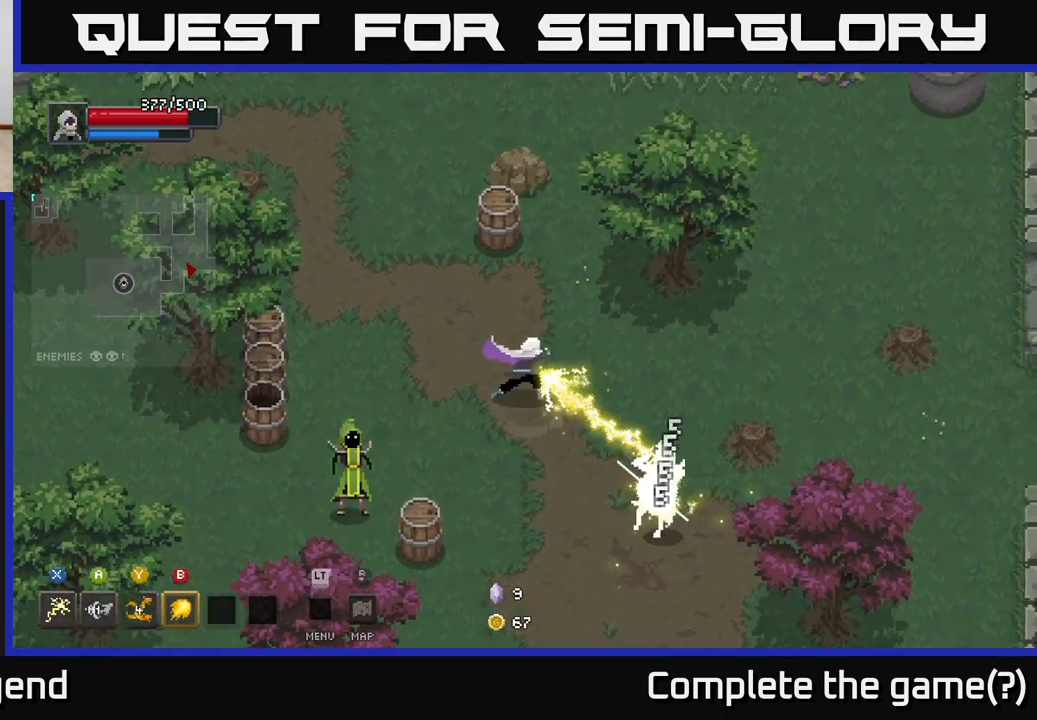
{"buttons": ["X"], "left_stick": "down-left", "right_stick": "center", "events": [[233, "X", "up"], [267, "left_stick", "left"], [383, "X", "down"], [483, "left_stick", "down-left"]]}
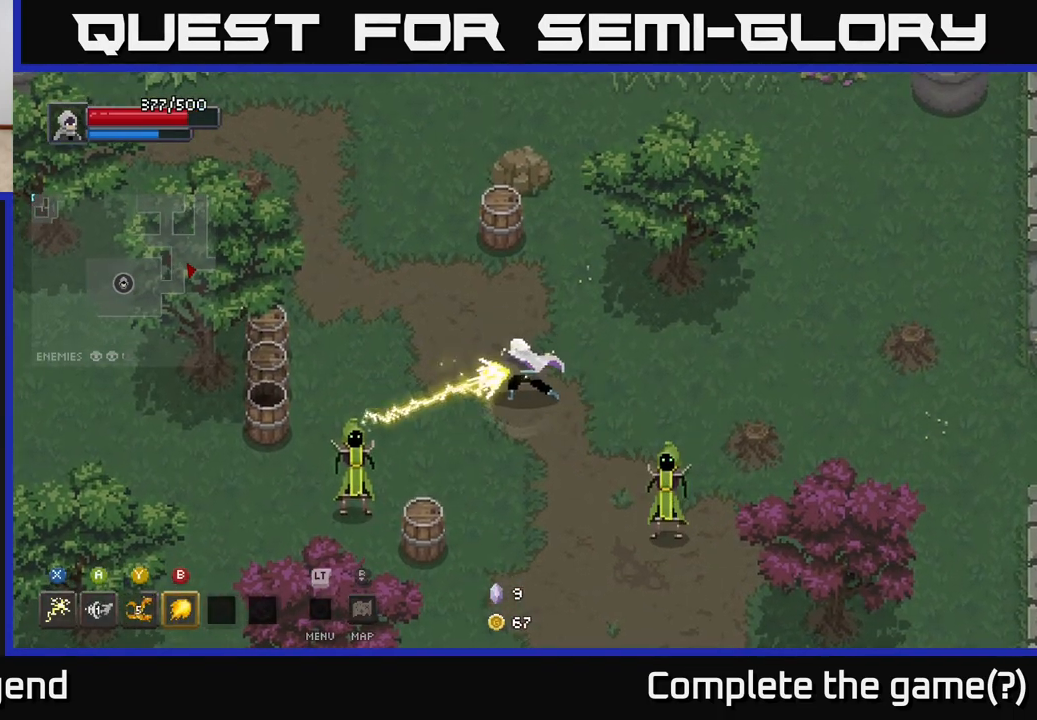
{"buttons": [], "left_stick": "down", "right_stick": "center", "events": [[383, "X", "up"], [433, "left_stick", "down"]]}
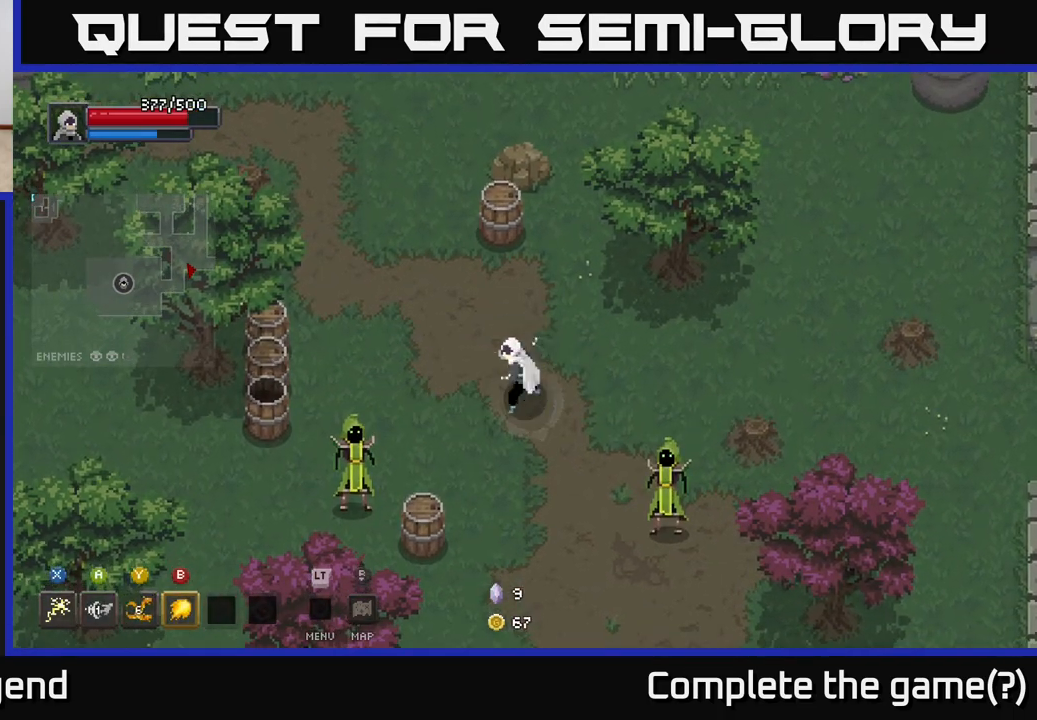
{"buttons": [], "left_stick": "down-right", "right_stick": "center", "events": [[17, "Y", "down"], [17, "left_stick", "down-right"], [183, "Y", "up"]]}
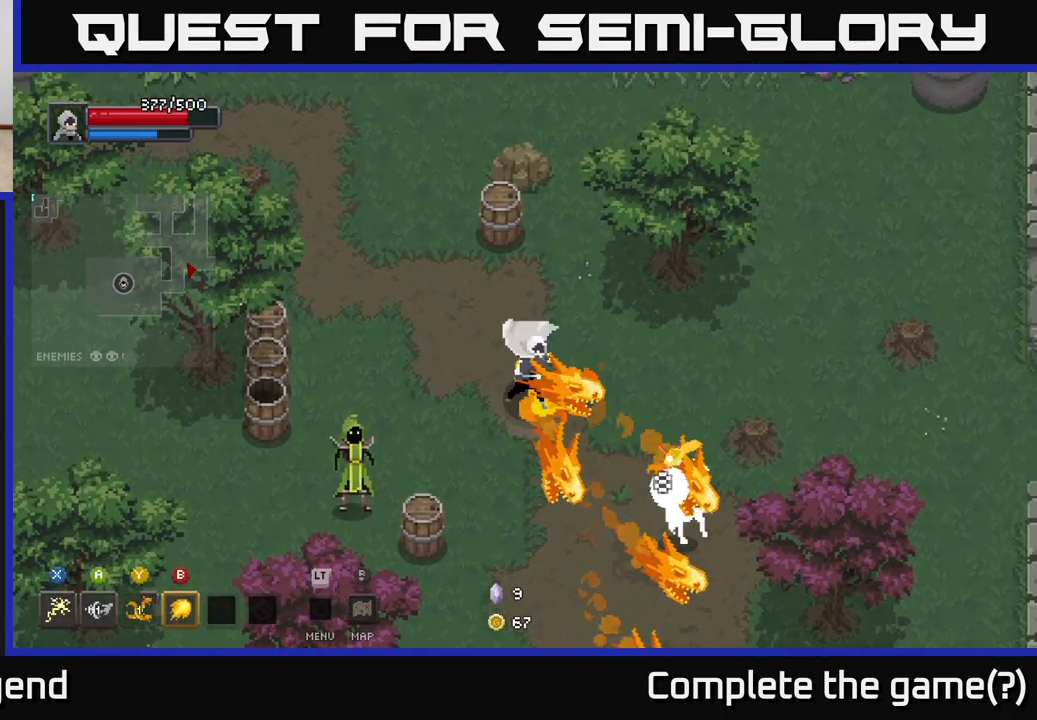
{"buttons": [], "left_stick": "down-left", "right_stick": "center", "events": [[450, "left_stick", "down-left"]]}
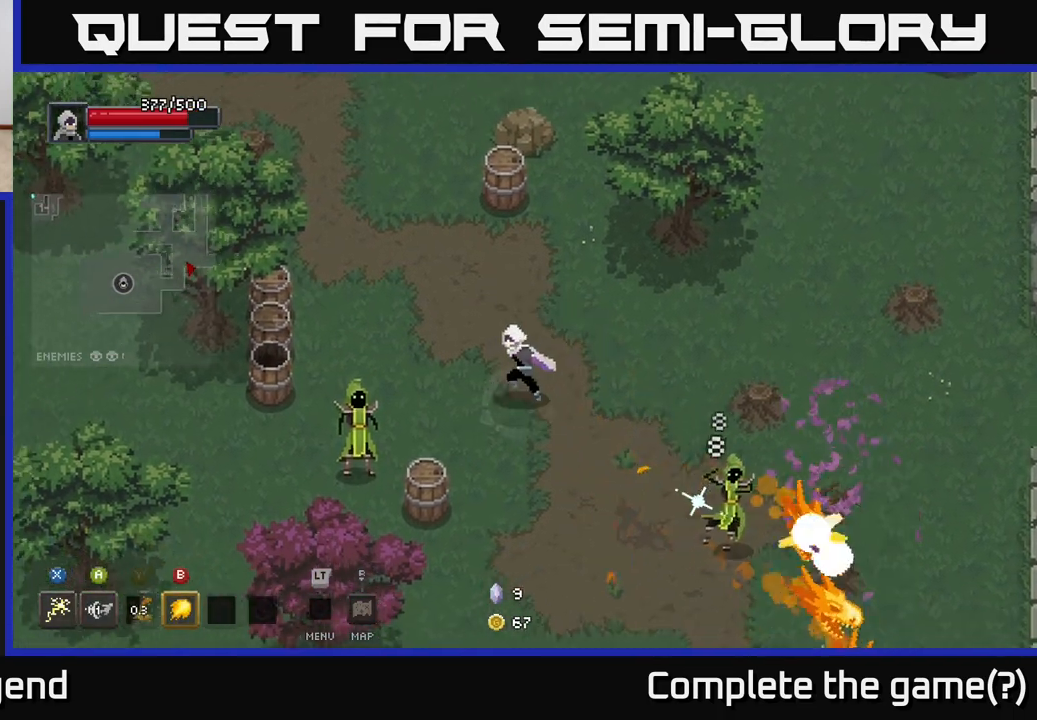
{"buttons": ["X"], "left_stick": "down-left", "right_stick": "center", "events": [[167, "X", "down"]]}
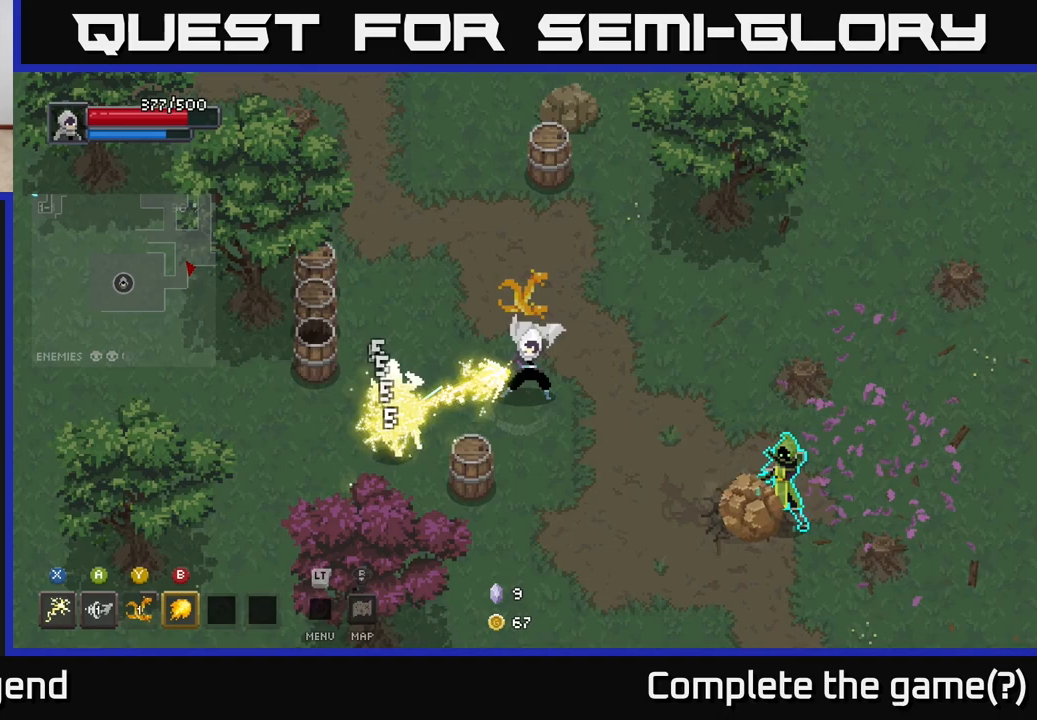
{"buttons": ["X"], "left_stick": "down-left", "right_stick": "center", "events": [[200, "X", "up"], [300, "X", "down"]]}
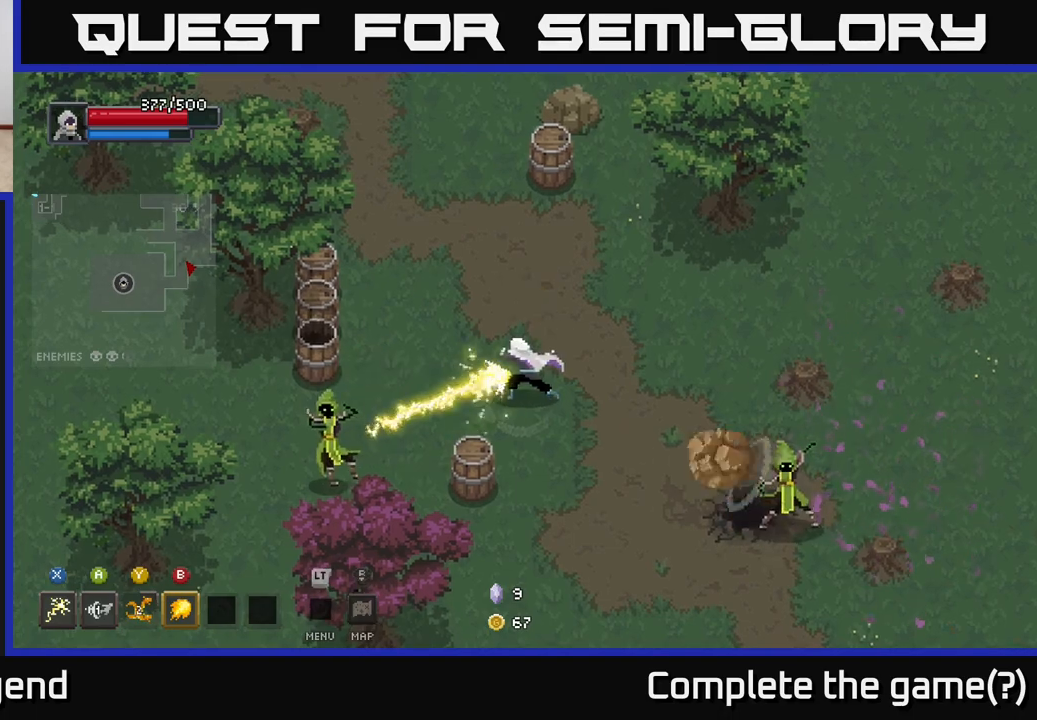
{"buttons": [], "left_stick": "down-right", "right_stick": "center", "events": [[167, "X", "up"], [217, "A", "down"], [217, "left_stick", "down-right"], [383, "A", "up"]]}
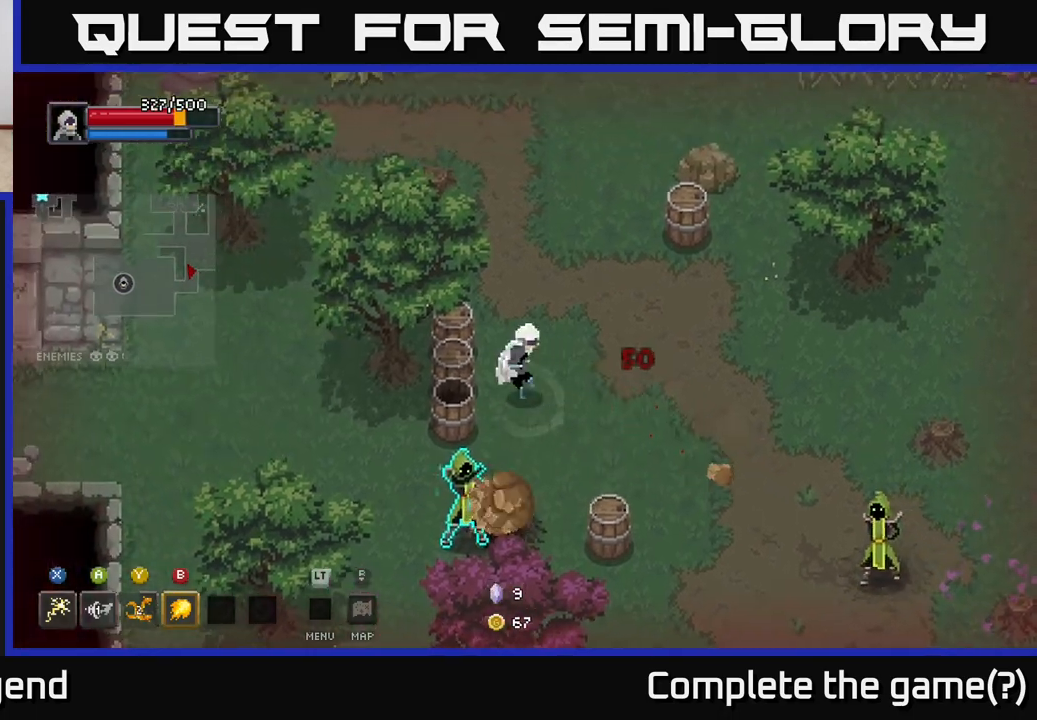
{"buttons": ["X"], "left_stick": "down", "right_stick": "center", "events": [[167, "left_stick", "down"], [217, "A", "down"], [250, "X", "down"], [283, "A", "up"]]}
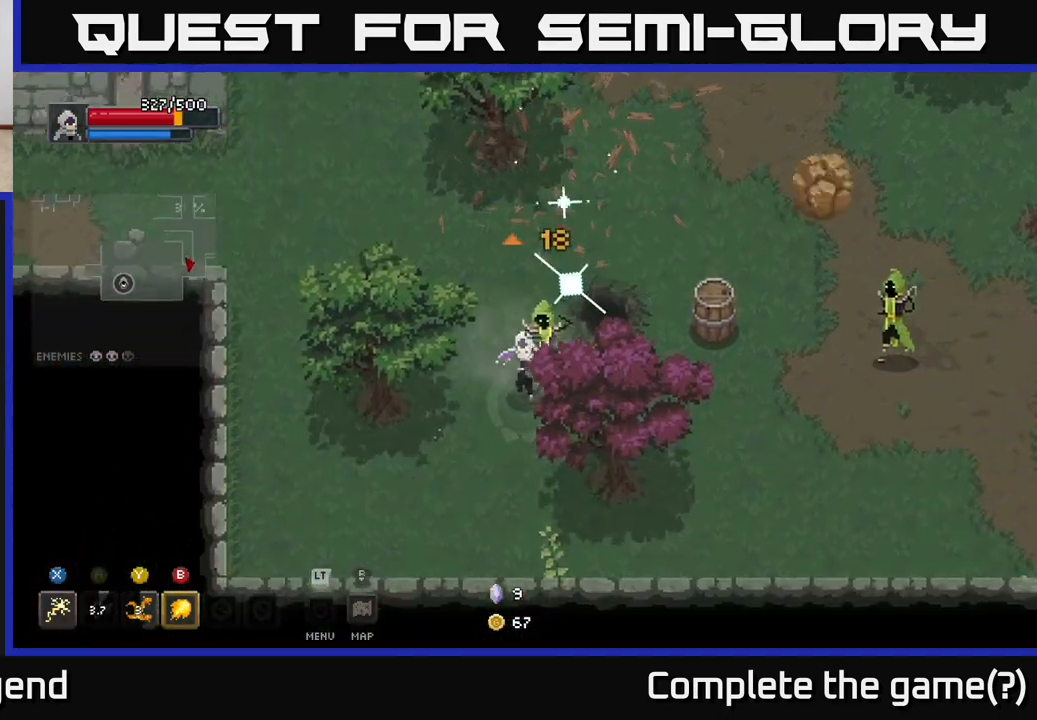
{"buttons": ["X"], "left_stick": "up-right", "right_stick": "center", "events": [[183, "left_stick", "right"], [200, "X", "up"], [233, "left_stick", "up-right"], [267, "X", "down"]]}